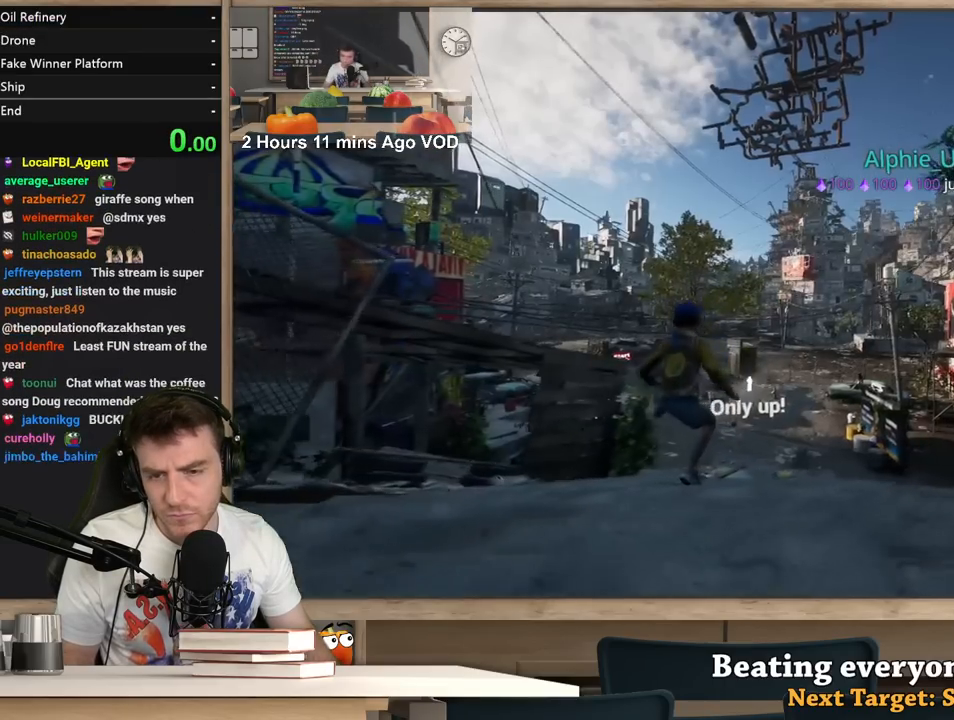
Gameplay with keyboard and mouse; each line is a JSON object with the keys and mouse buttons held at the frame after it. "events" lists presses ("down") and releases ("up") of "1", "2", "3", "4", "5", "a", "alt", "c", "ctrl", "d", "e", "f", "q", "r", "s", "shift", "space", "tab", "v", "w", "x", "z", "mouse_left", "mouse_middle", "mouse_right", "mouse_wheel_up" and "mouse_wheel_down" between this image and that frame as [ms after this image, input, new state], when the widget could be followed in between. "mouse_left", "mouse_middle", "mouse_right", "mouse_wheel_up", "mouse_wheel_down" = the "left", "middle", "right", "wheel_up", "wheel_down" buttons of the "mouse" list. No other keys are recorded. Not read: mouse_move.
{"keys": [], "mouse": [], "events": [[67, "alt", "down"], [117, "tab", "down"], [217, "alt", "up"], [217, "tab", "up"]]}
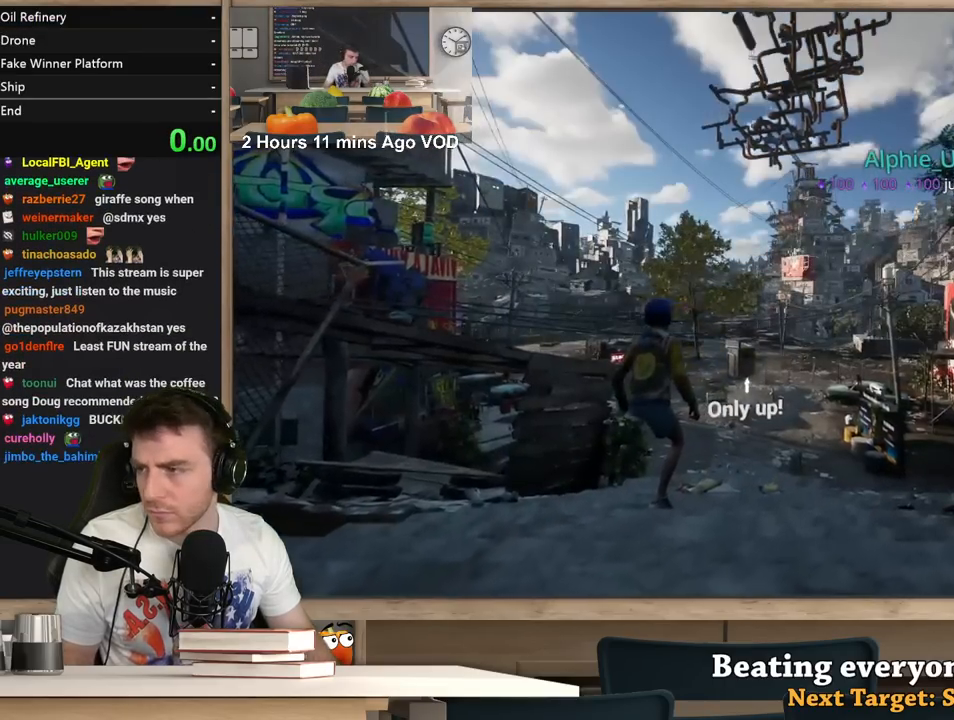
{"keys": [], "mouse": ["left"], "events": [[233, "mouse_left", "down"], [267, "mouse_left", "up"], [500, "mouse_left", "down"]]}
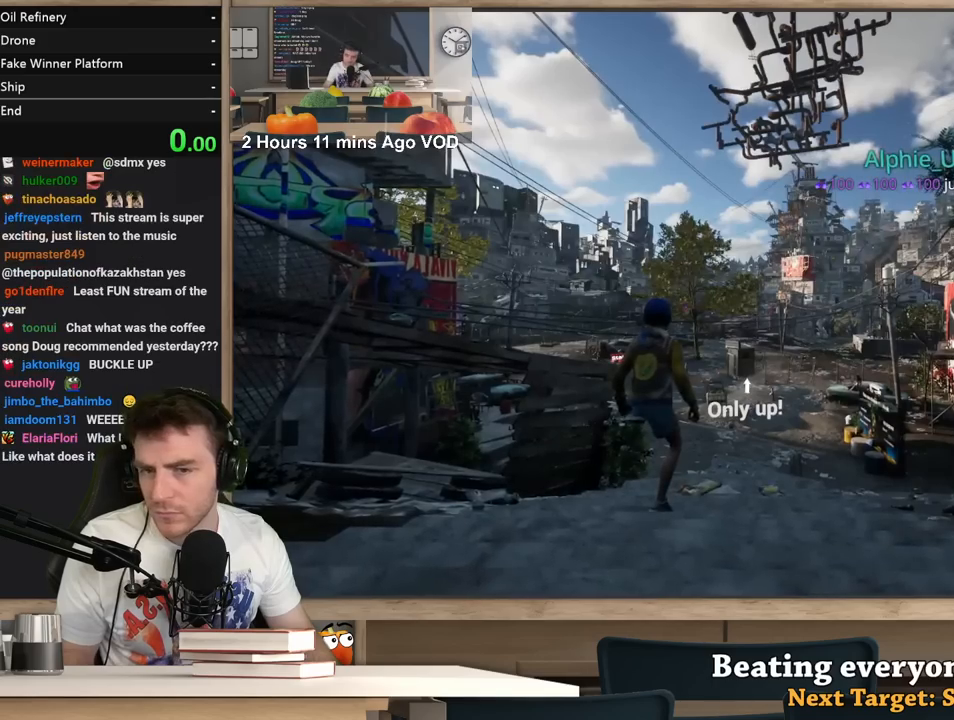
{"keys": [], "mouse": [], "events": [[50, "mouse_left", "up"], [150, "f", "down"], [233, "f", "up"]]}
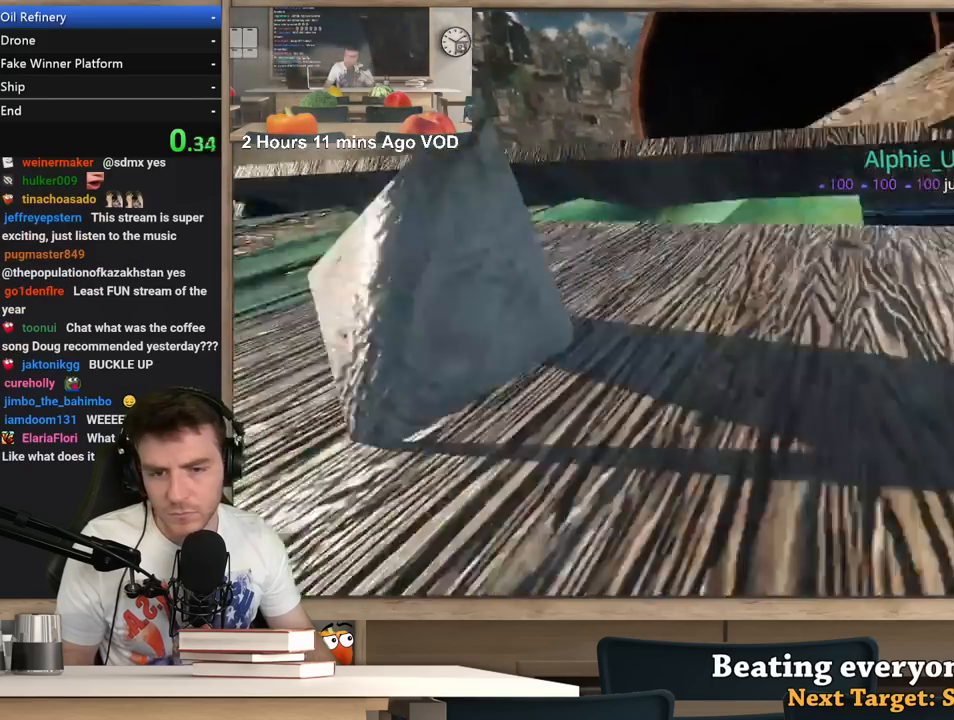
{"keys": ["shift", "w"], "mouse": [], "events": [[217, "shift", "down"], [267, "w", "down"]]}
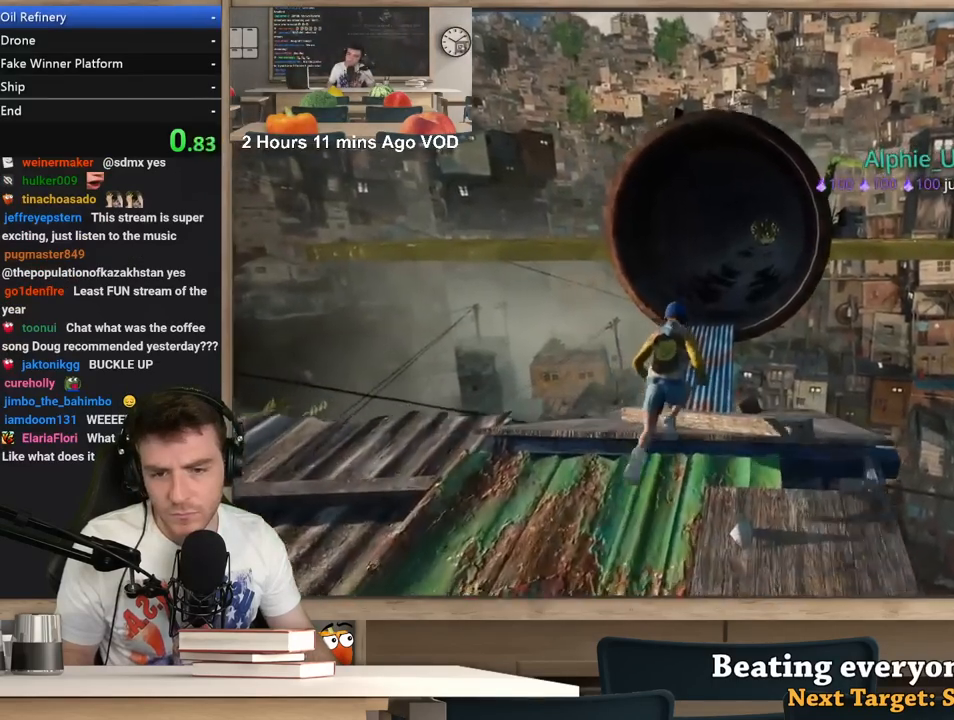
{"keys": ["d", "shift", "w"], "mouse": [], "events": [[367, "d", "down"]]}
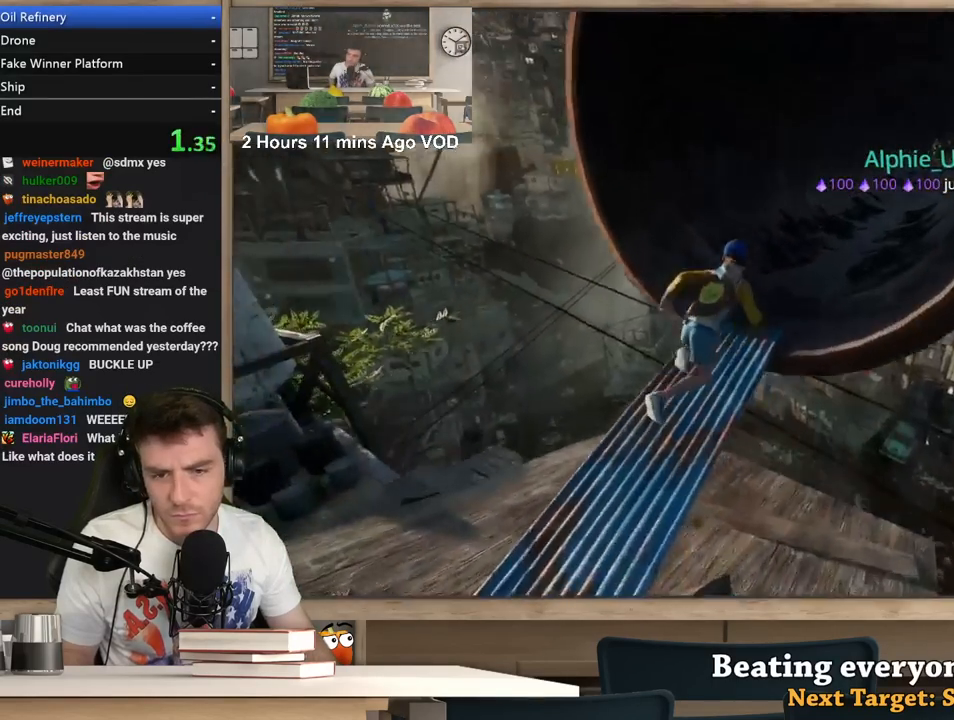
{"keys": ["d", "shift", "w"], "mouse": [], "events": []}
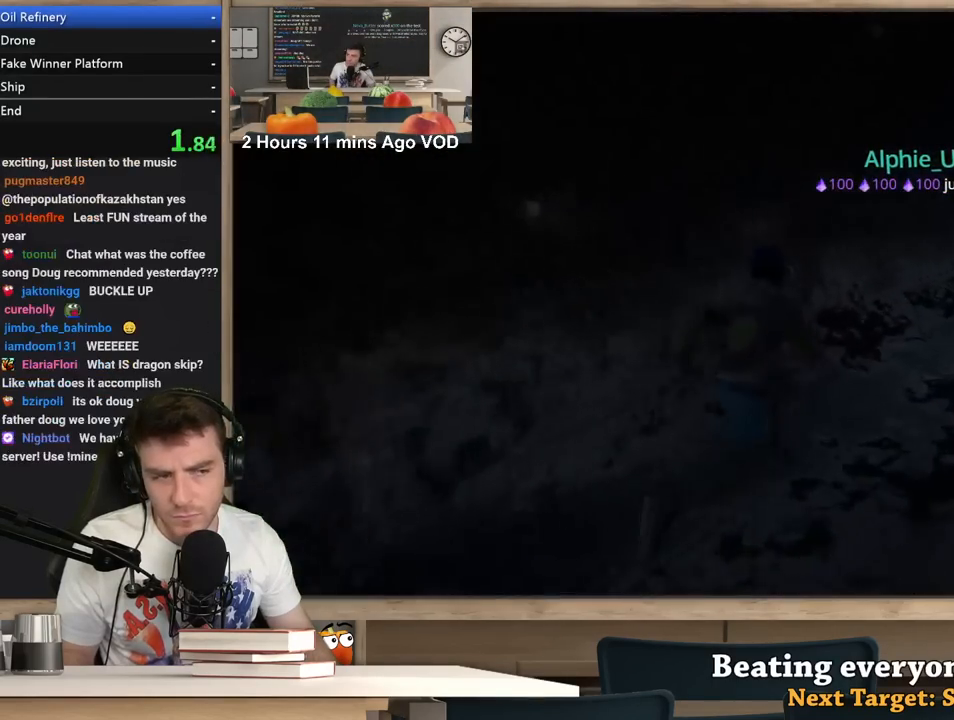
{"keys": ["d", "shift", "w"], "mouse": [], "events": []}
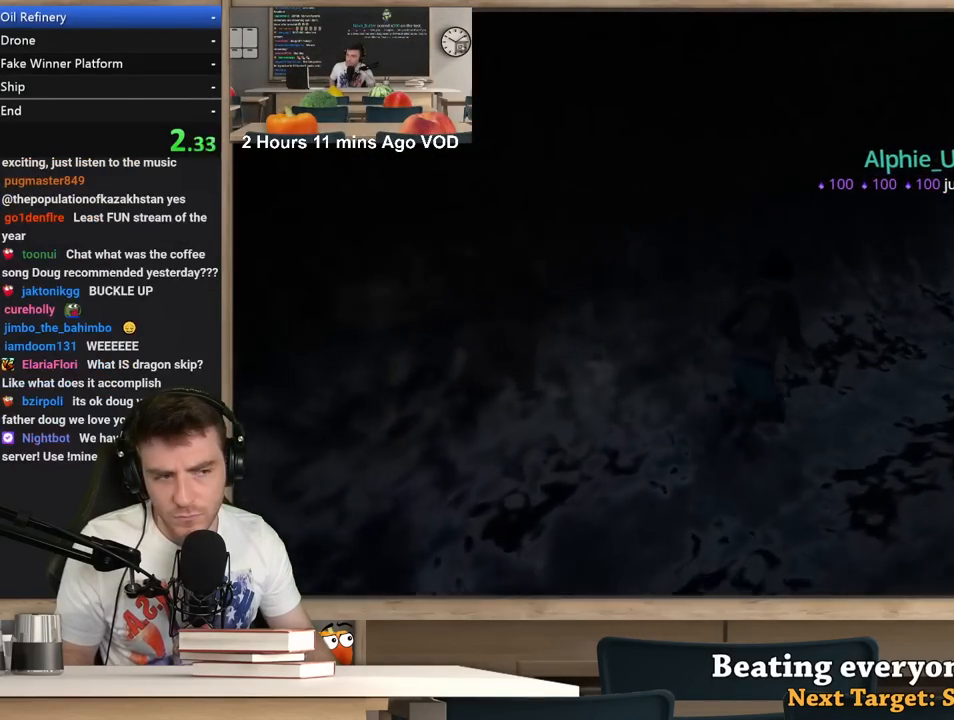
{"keys": ["d", "shift", "w"], "mouse": [], "events": []}
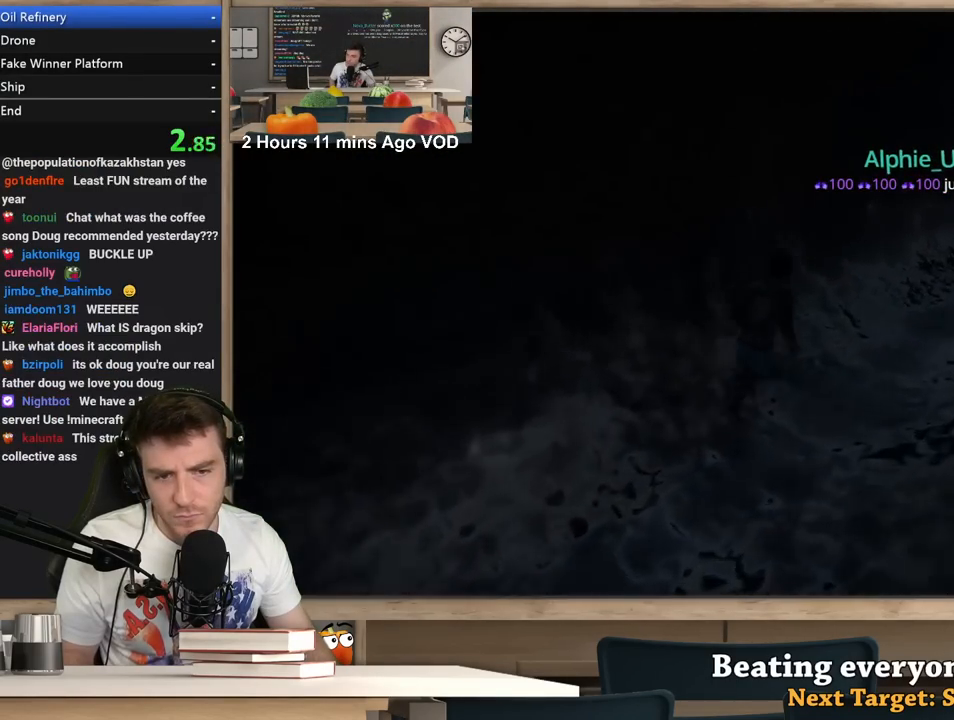
{"keys": ["d", "shift", "w"], "mouse": [], "events": []}
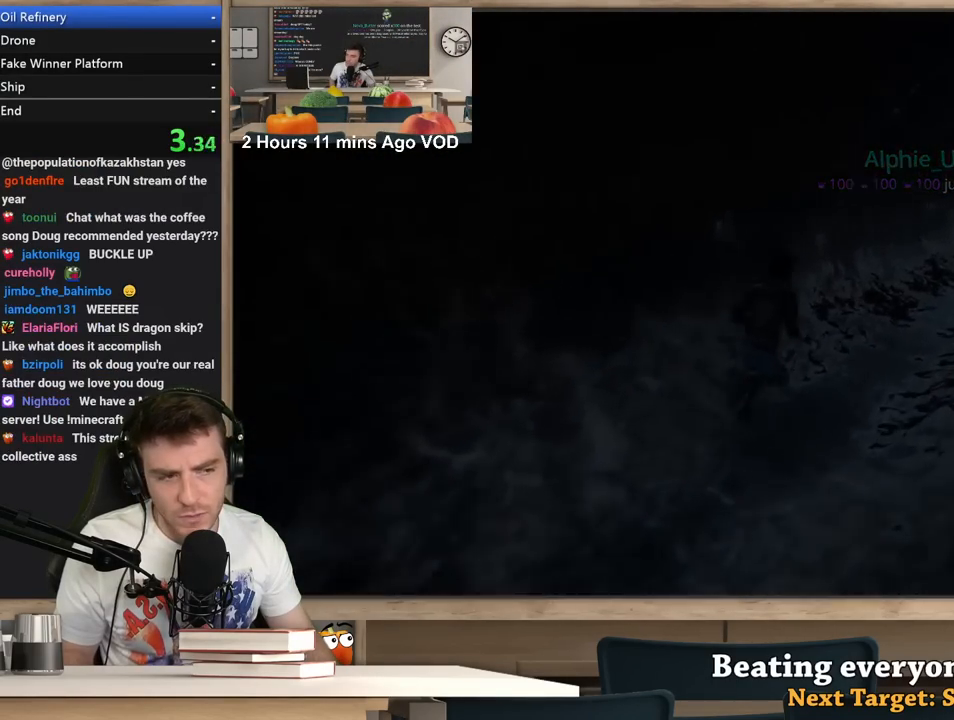
{"keys": ["d", "shift", "w"], "mouse": [], "events": []}
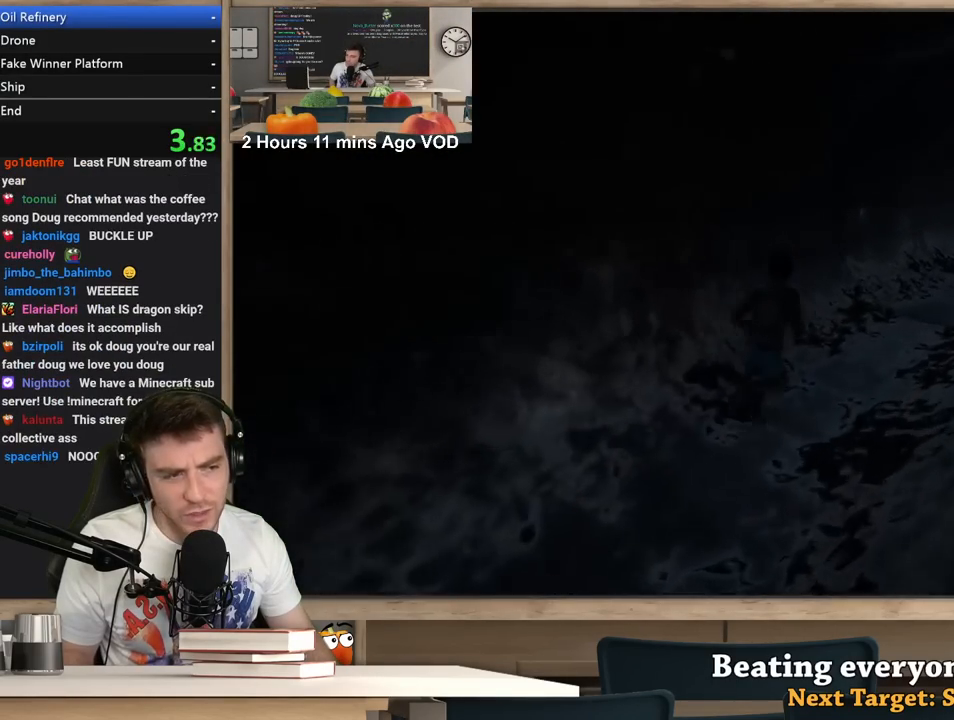
{"keys": ["d", "shift", "w"], "mouse": [], "events": []}
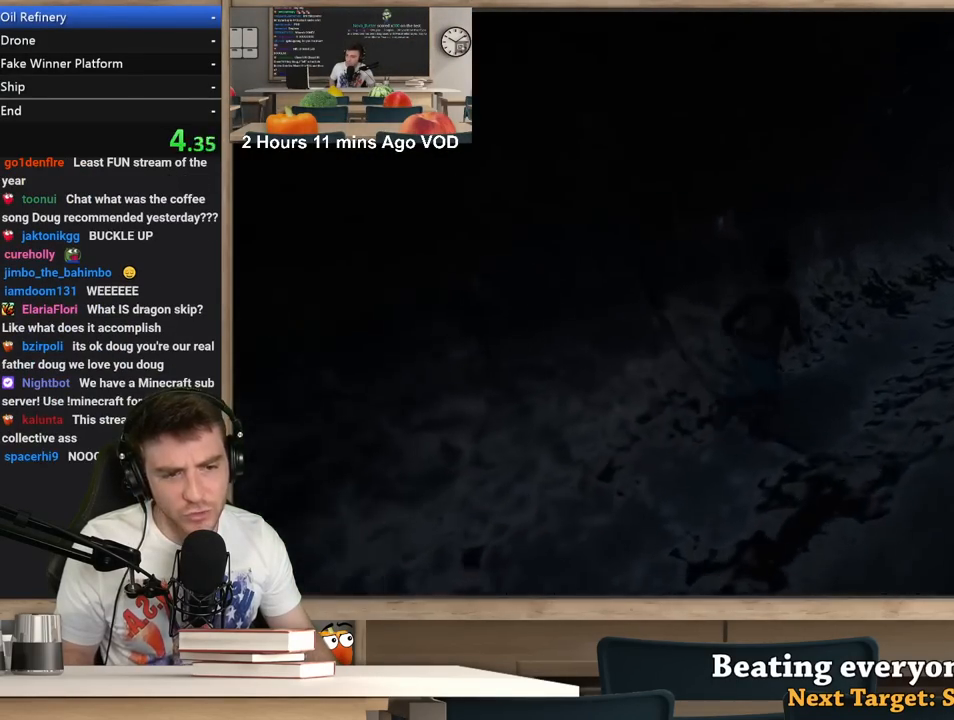
{"keys": ["d", "shift", "w"], "mouse": [], "events": []}
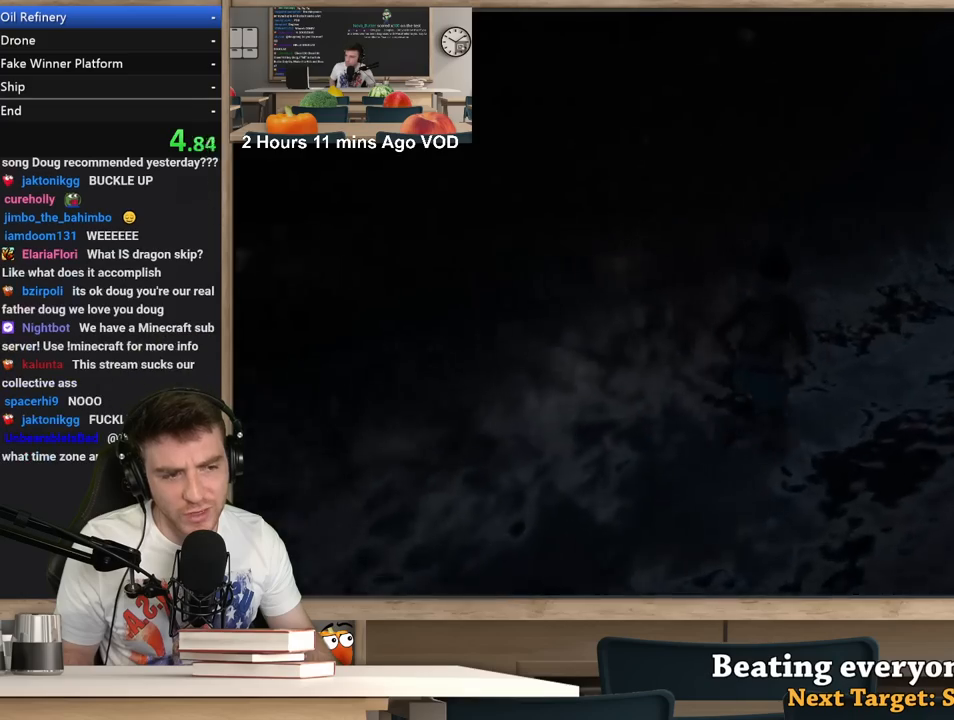
{"keys": ["d", "shift", "w"], "mouse": [], "events": []}
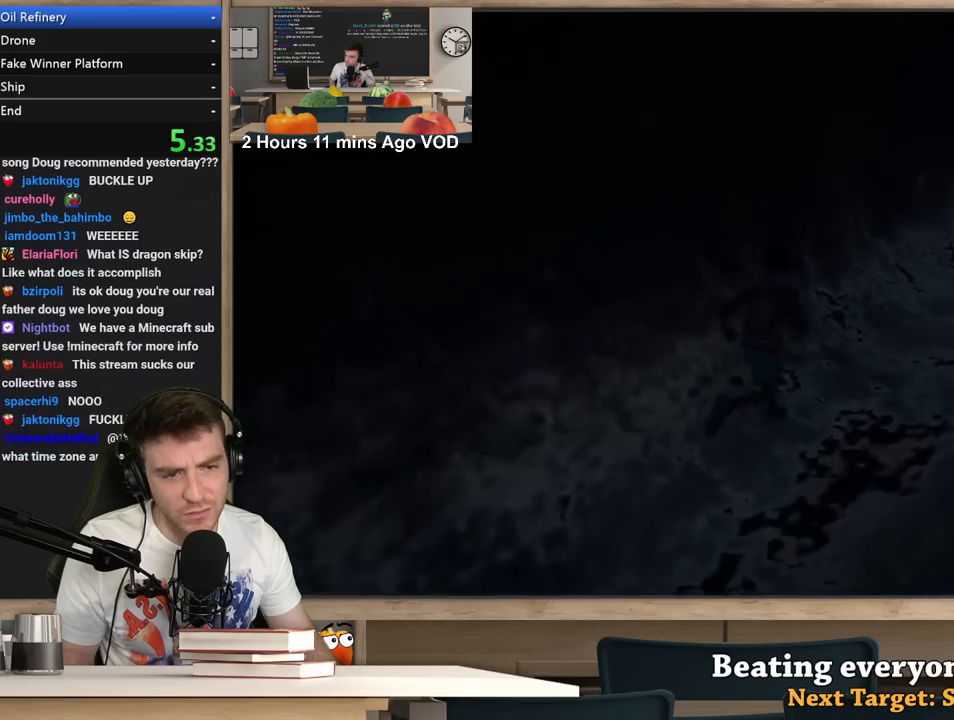
{"keys": ["d", "shift", "w"], "mouse": [], "events": []}
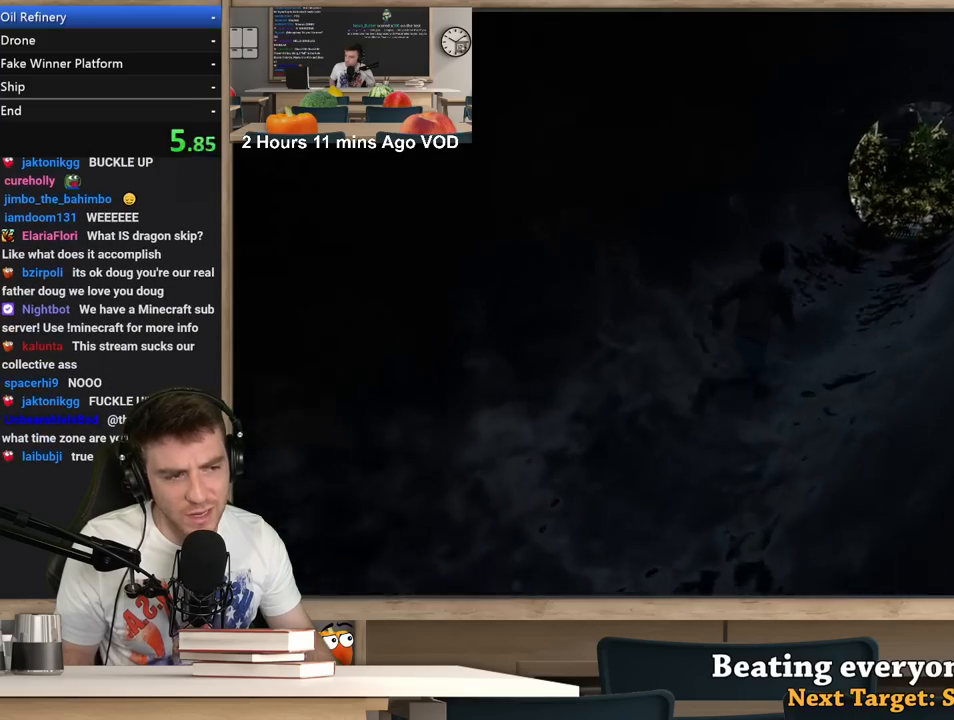
{"keys": ["d", "shift", "w"], "mouse": [], "events": []}
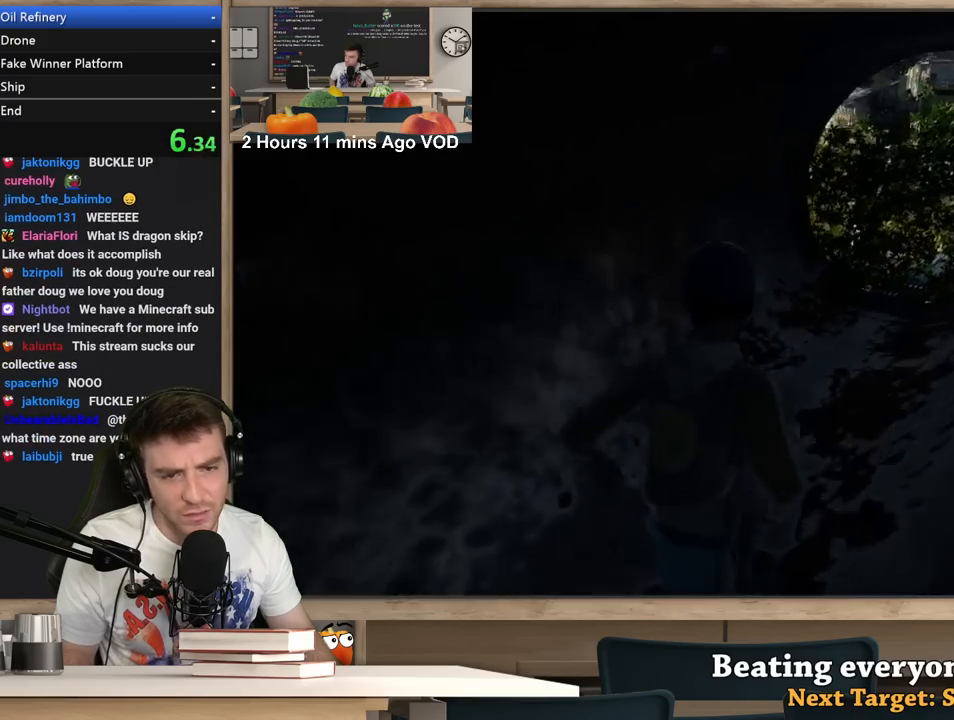
{"keys": ["d", "shift", "w"], "mouse": [], "events": []}
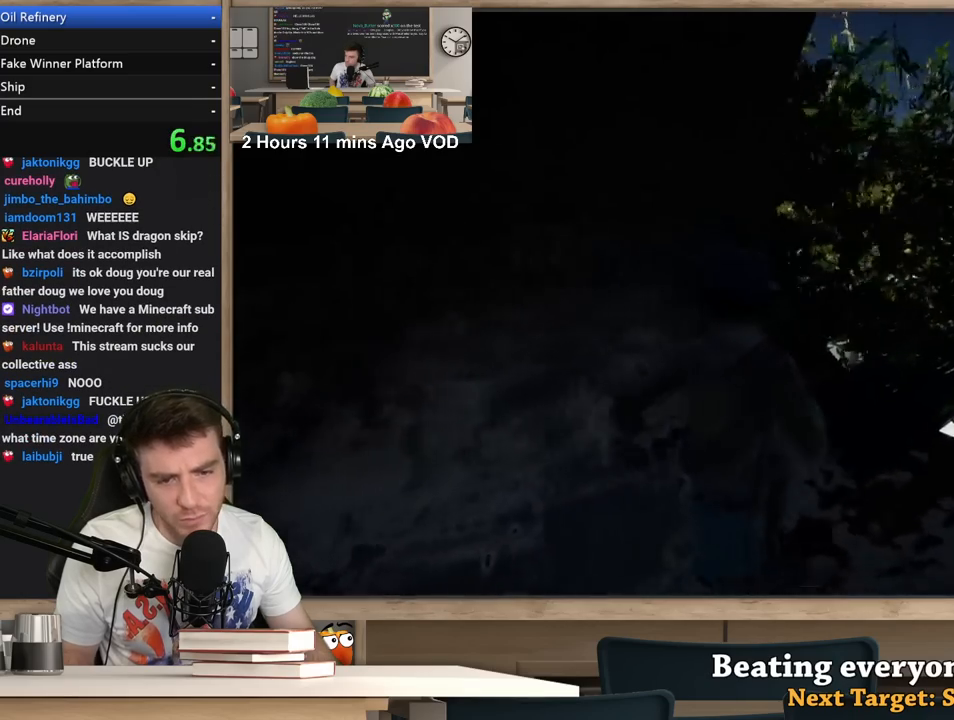
{"keys": ["d", "shift", "w"], "mouse": [], "events": []}
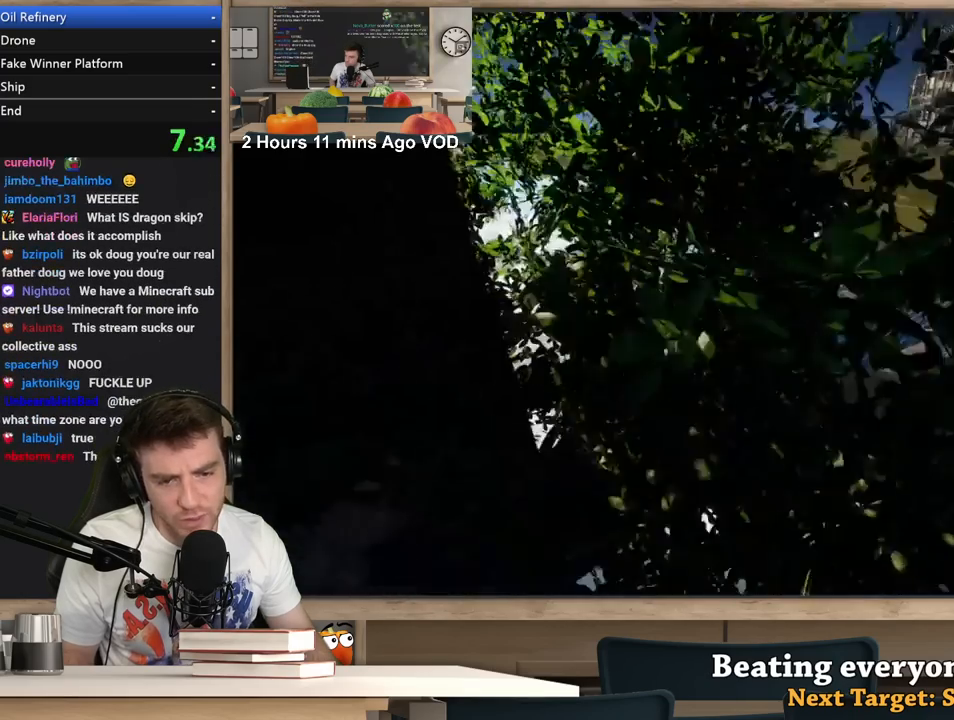
{"keys": ["d", "shift", "w"], "mouse": [], "events": []}
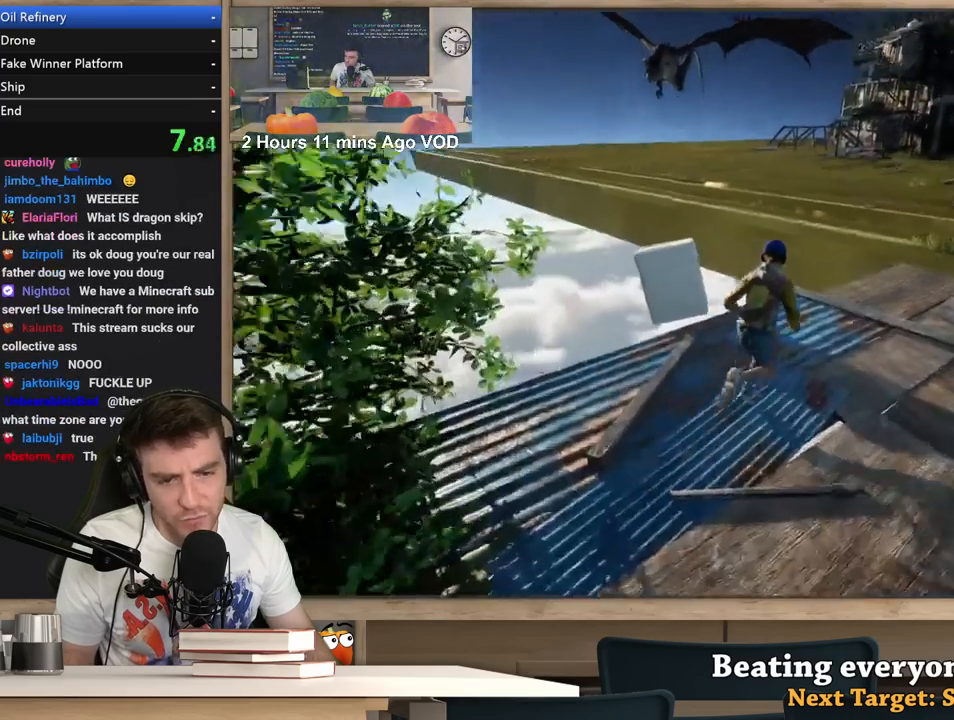
{"keys": ["d", "shift", "w"], "mouse": [], "events": []}
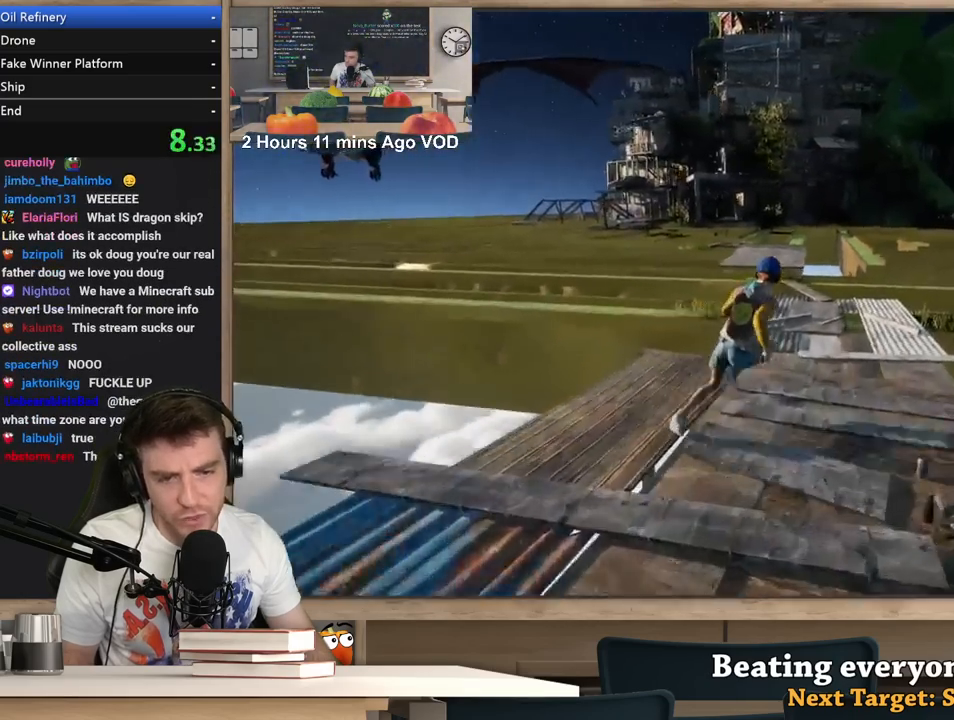
{"keys": ["shift", "w"], "mouse": [], "events": [[267, "d", "up"]]}
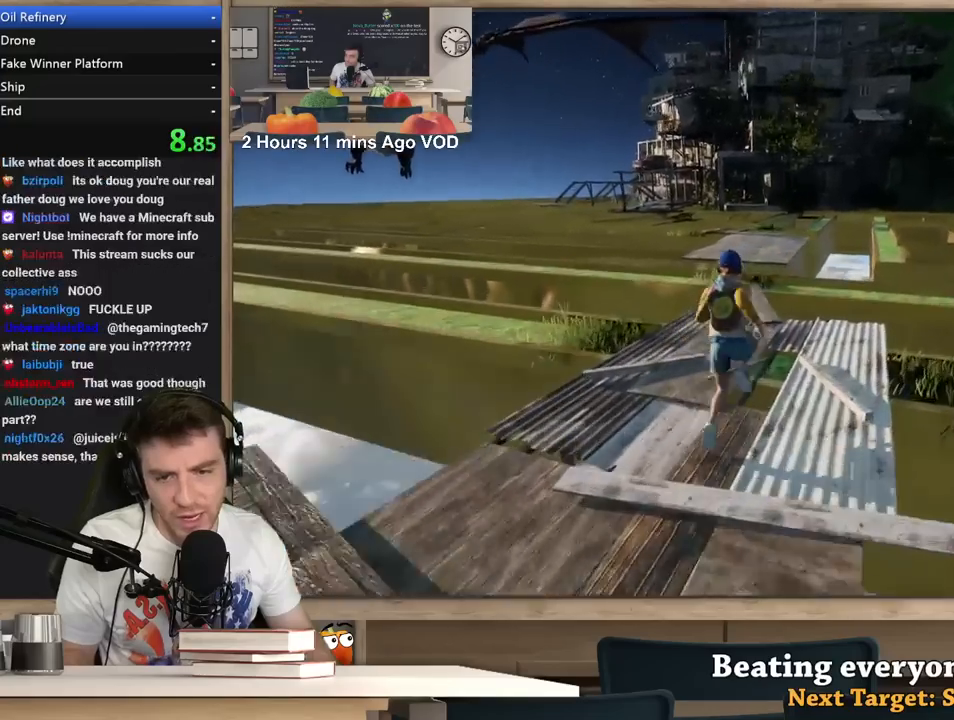
{"keys": ["shift", "w"], "mouse": [], "events": []}
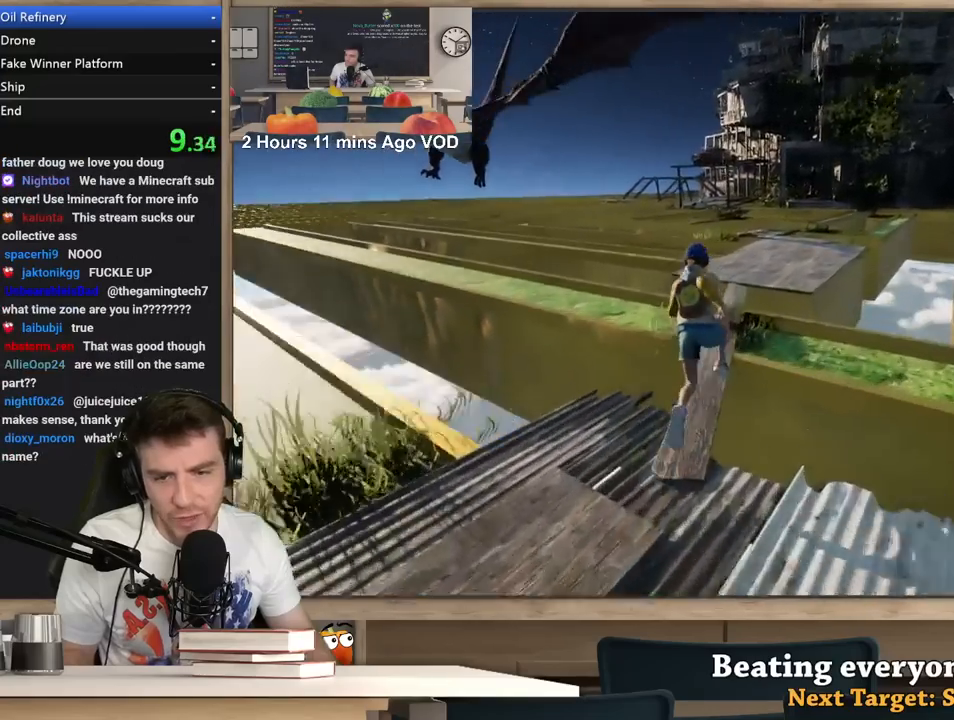
{"keys": ["shift", "w"], "mouse": [], "events": []}
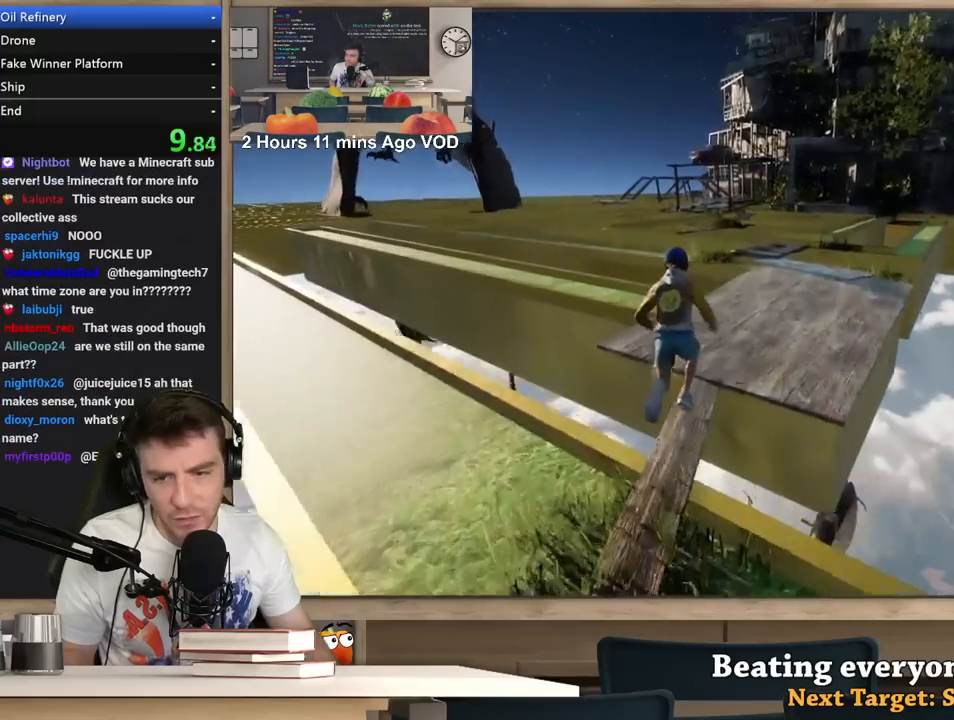
{"keys": ["a", "shift", "w"], "mouse": [], "events": [[233, "a", "down"]]}
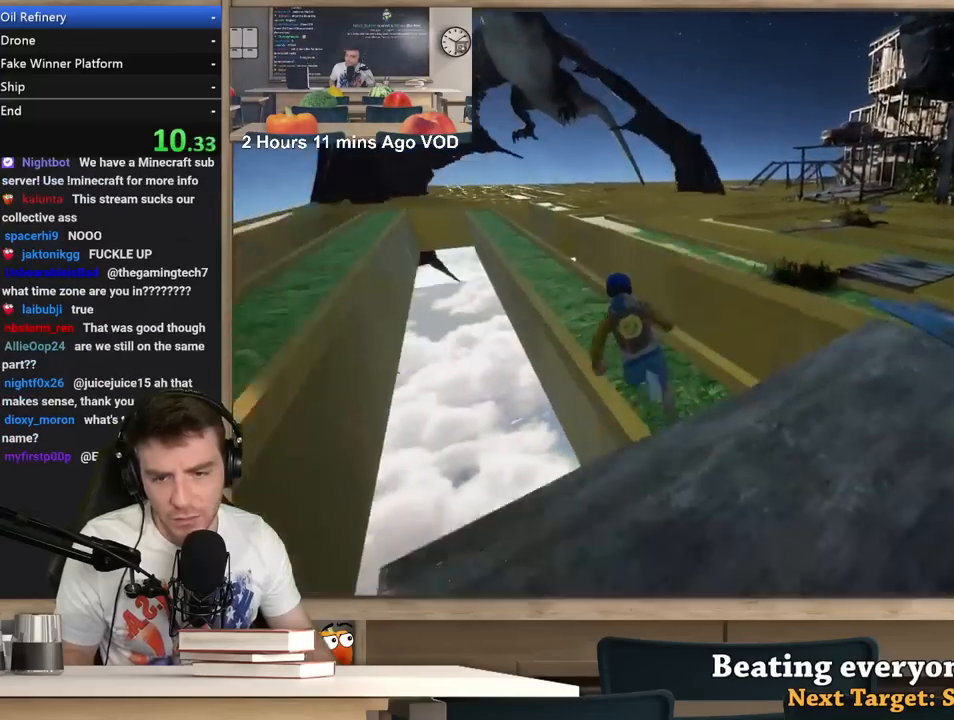
{"keys": ["a"], "mouse": [], "events": [[433, "w", "up"], [483, "shift", "up"]]}
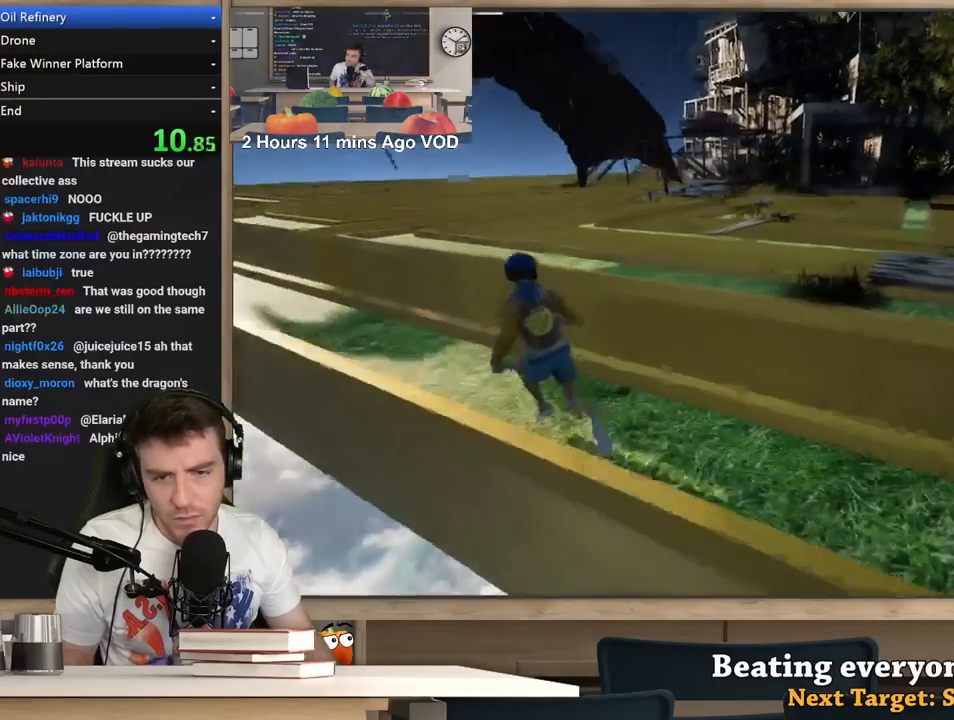
{"keys": [], "mouse": [], "events": [[17, "a", "up"], [217, "a", "down"], [450, "a", "up"]]}